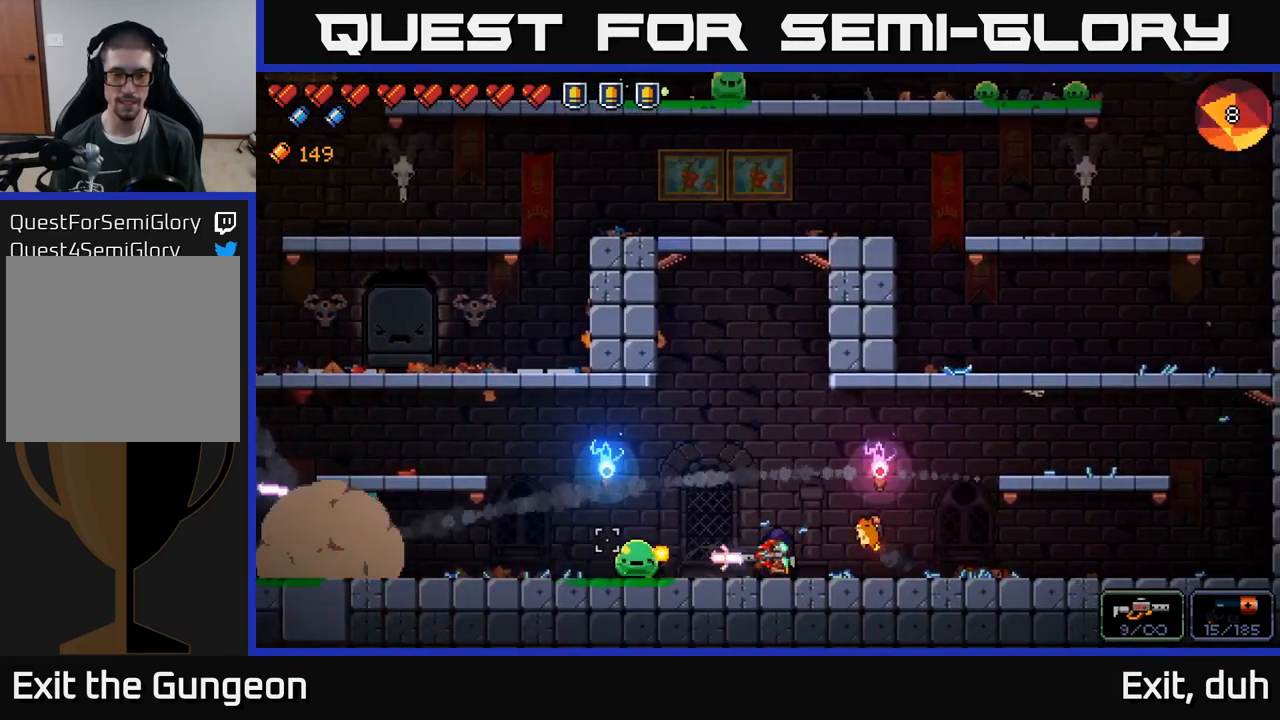
Gameplay with a controller (Xbox layout); each line is a JSON object with the inputs held at the frame after it. "events" lists button and stick changes between this image and that frame as [ms after this image, input, new state], when the widget could be followed in between.
{"buttons": ["R2"], "left_stick": "center", "right_stick": "left", "events": []}
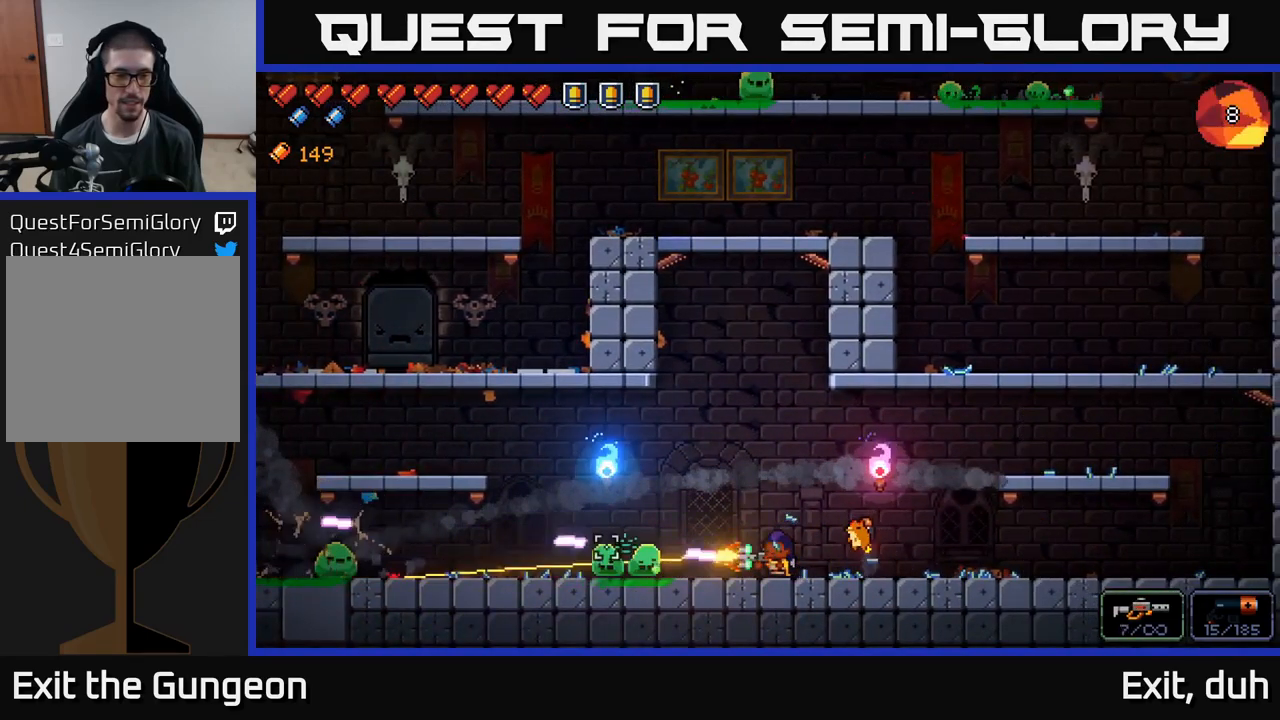
{"buttons": ["R2"], "left_stick": "center", "right_stick": "left", "events": [[266, "left_stick", "right"], [433, "left_stick", "center"]]}
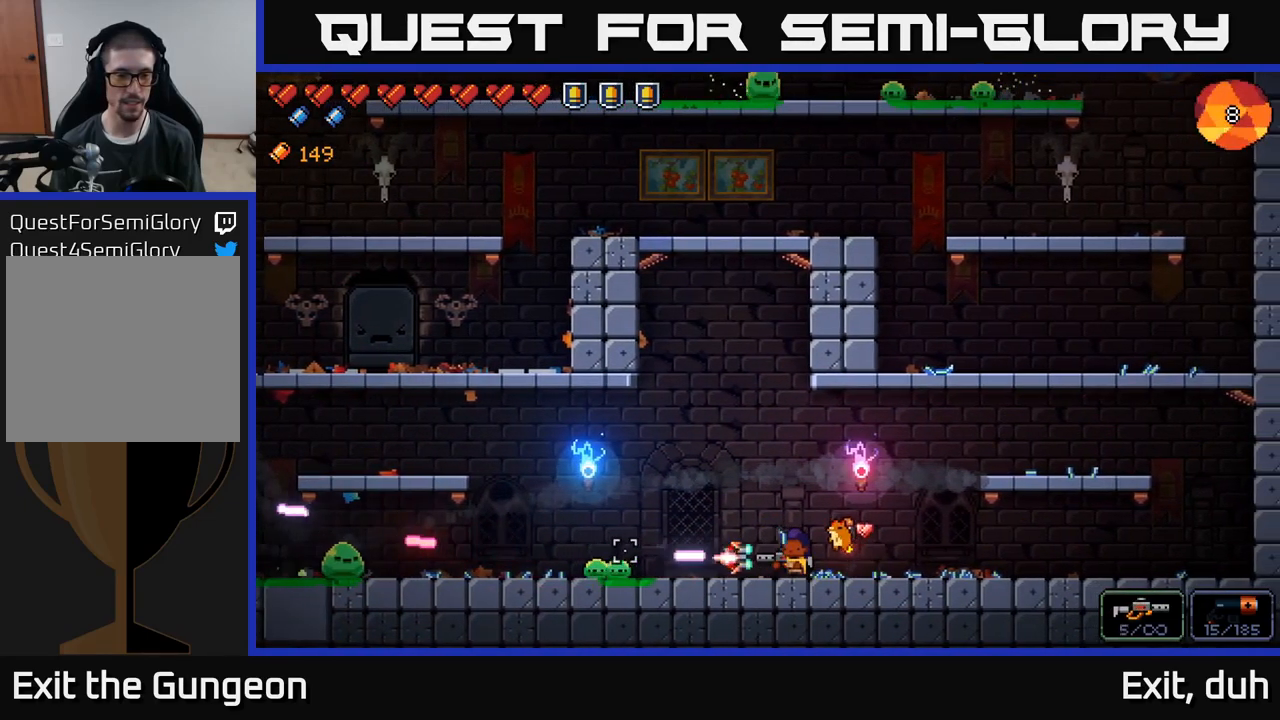
{"buttons": ["R2"], "left_stick": "left", "right_stick": "left", "events": [[250, "left_stick", "right"], [383, "left_stick", "center"], [450, "left_stick", "left"]]}
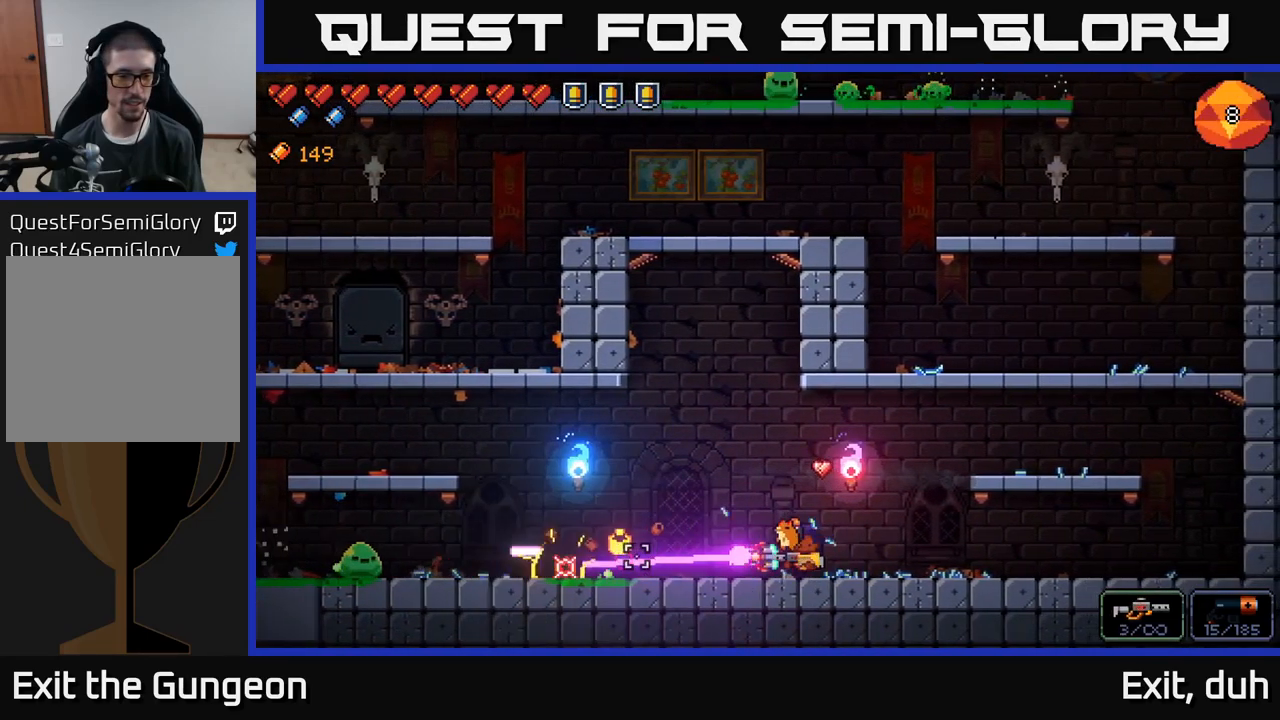
{"buttons": ["R2"], "left_stick": "right", "right_stick": "left", "events": [[300, "left_stick", "center"], [350, "left_stick", "right"]]}
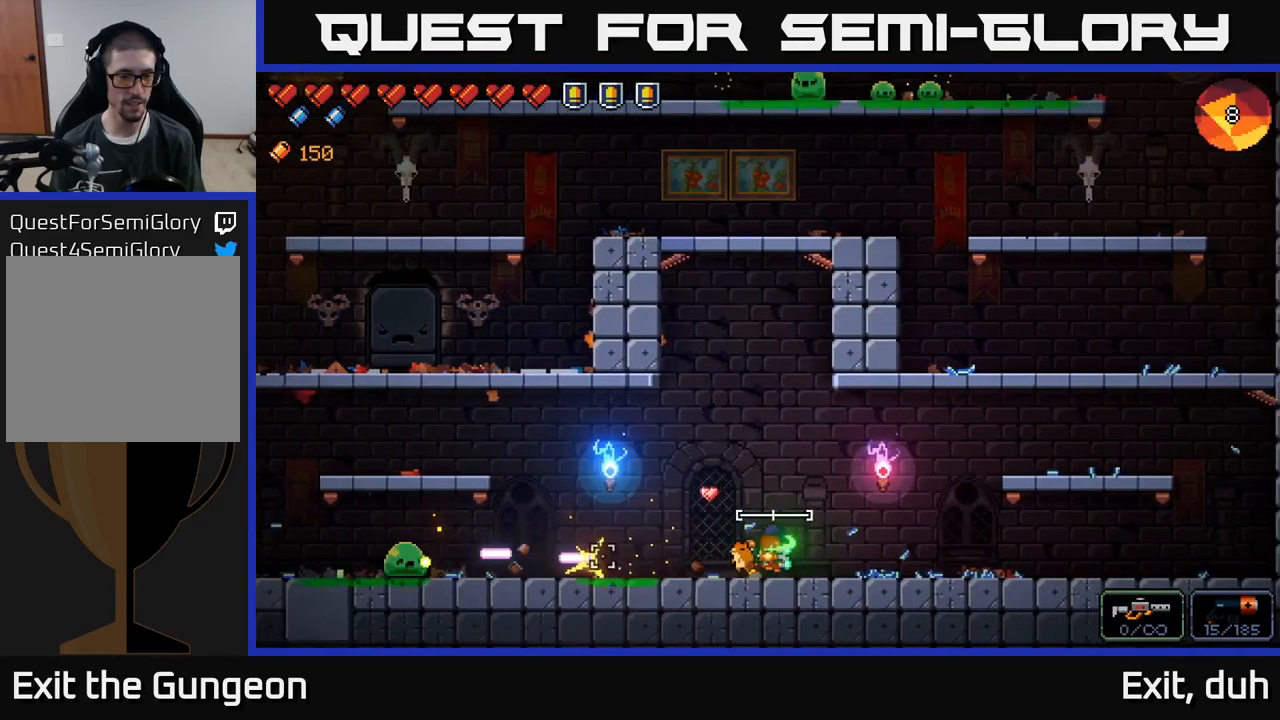
{"buttons": ["R2"], "left_stick": "right", "right_stick": "left", "events": []}
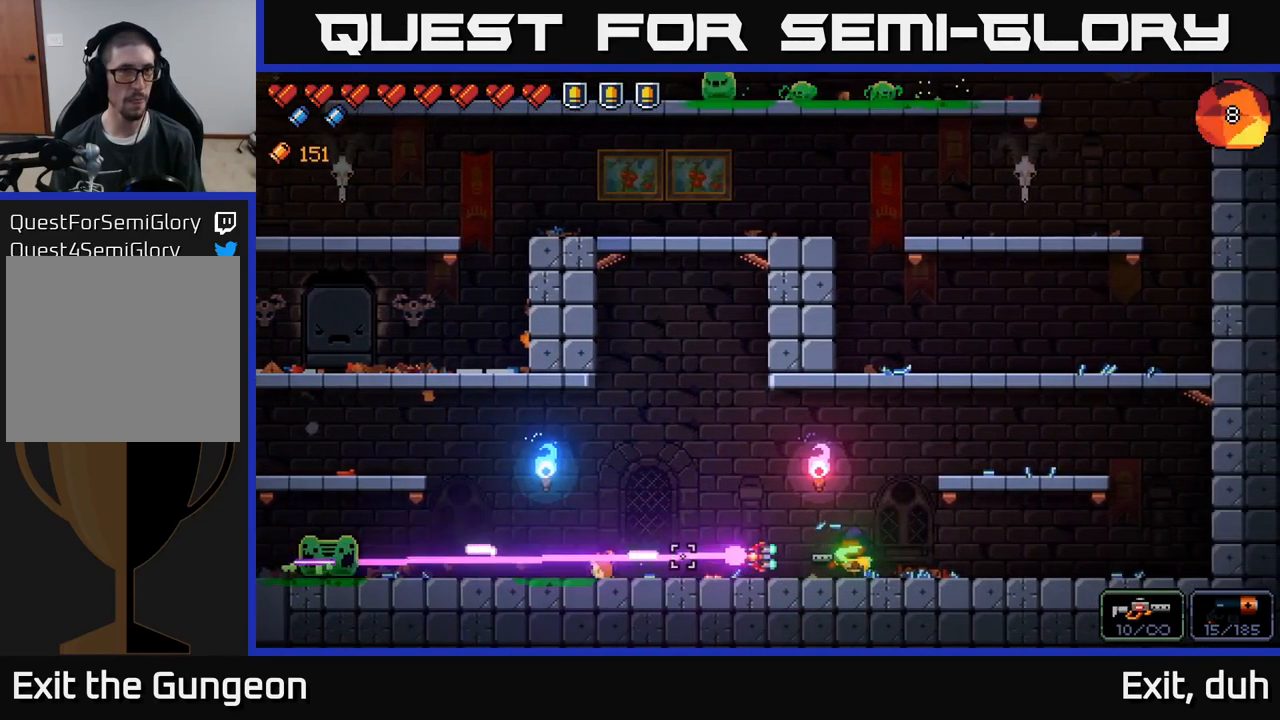
{"buttons": ["R2"], "left_stick": "left", "right_stick": "left", "events": [[100, "left_stick", "left"]]}
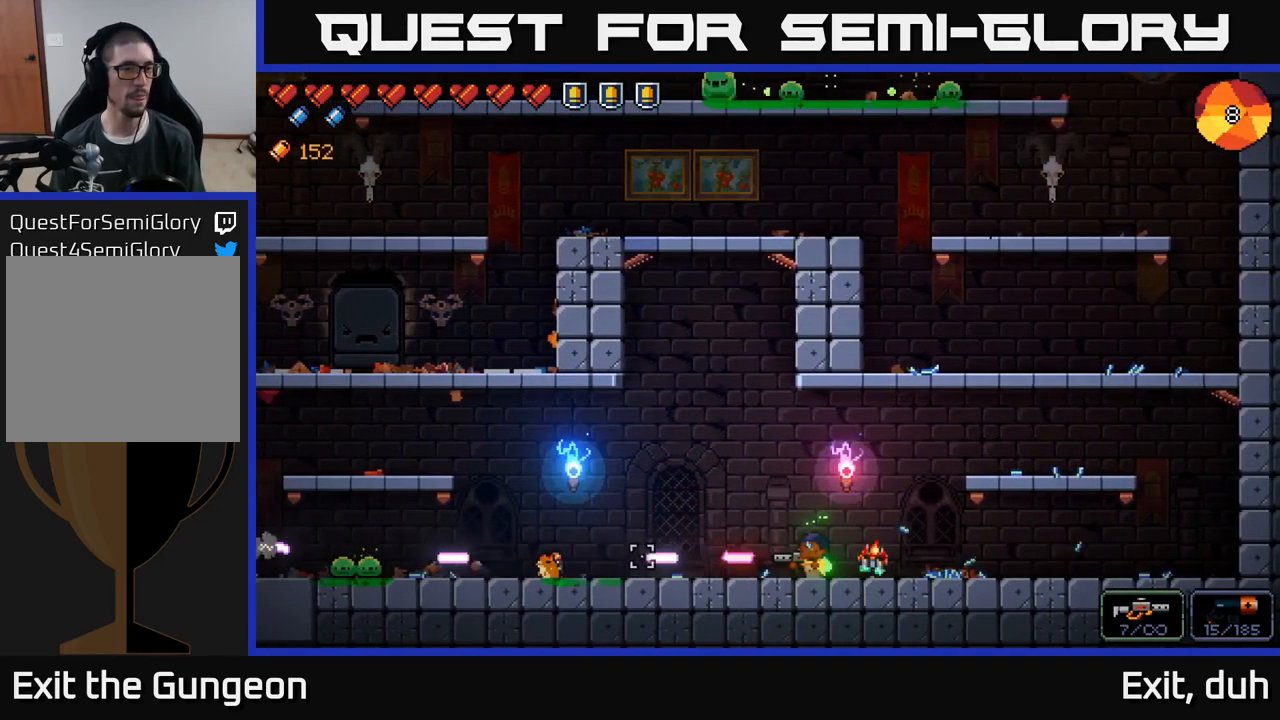
{"buttons": ["A"], "left_stick": "right", "right_stick": "up", "events": [[16, "left_stick", "right"], [150, "R2", "up"], [300, "right_stick", "up"], [400, "A", "down"]]}
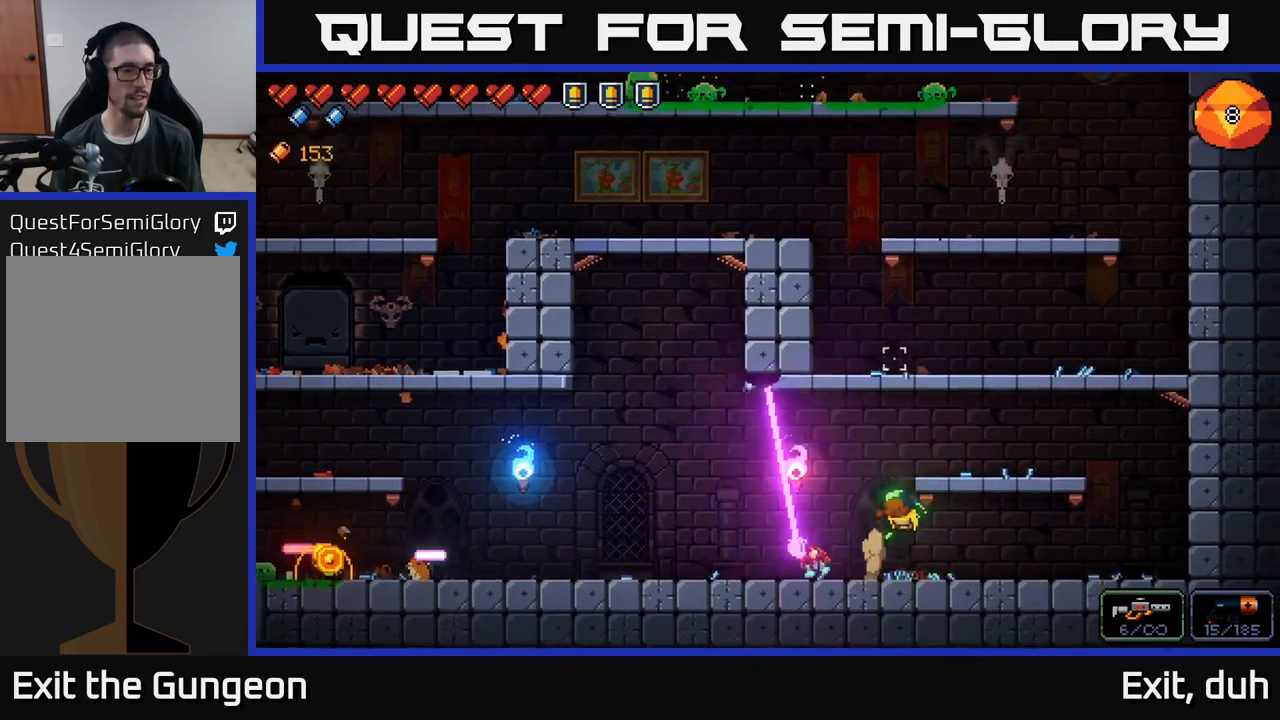
{"buttons": ["R2"], "left_stick": "center", "right_stick": "up", "events": [[183, "A", "up"], [333, "left_stick", "left"], [466, "R2", "down"], [466, "left_stick", "center"]]}
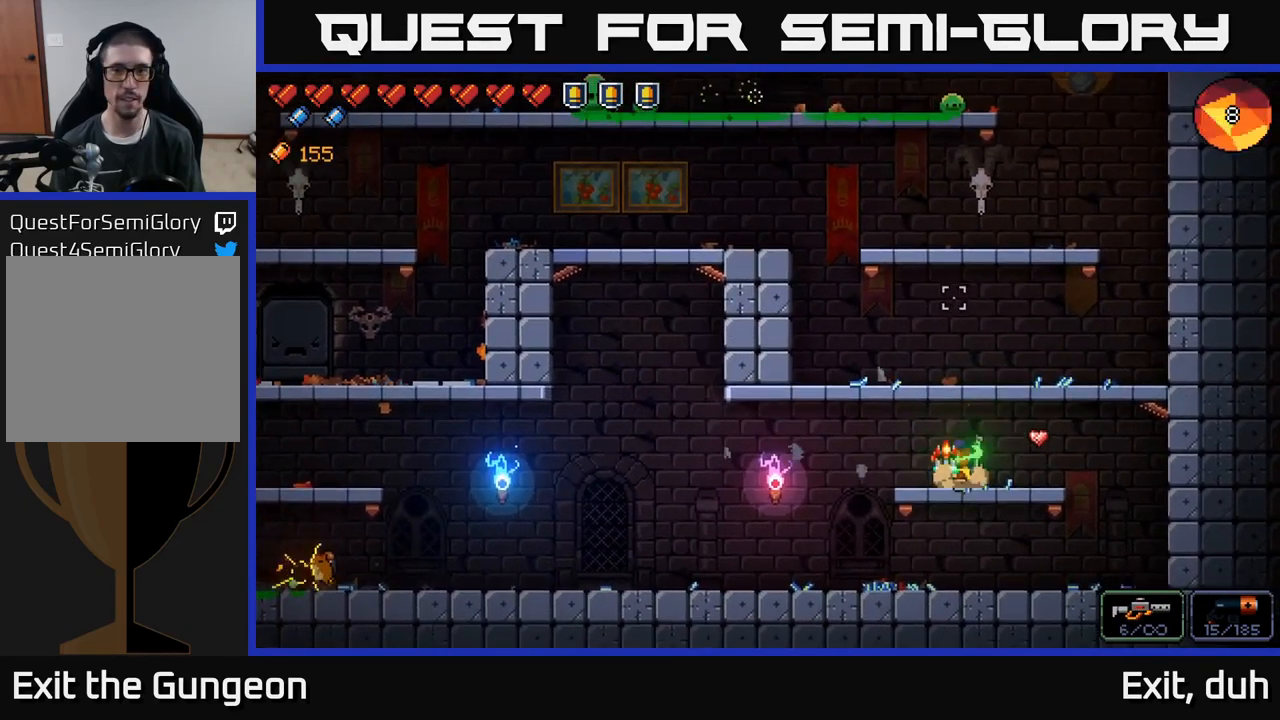
{"buttons": ["A", "R2"], "left_stick": "center", "right_stick": "up", "events": [[450, "A", "down"]]}
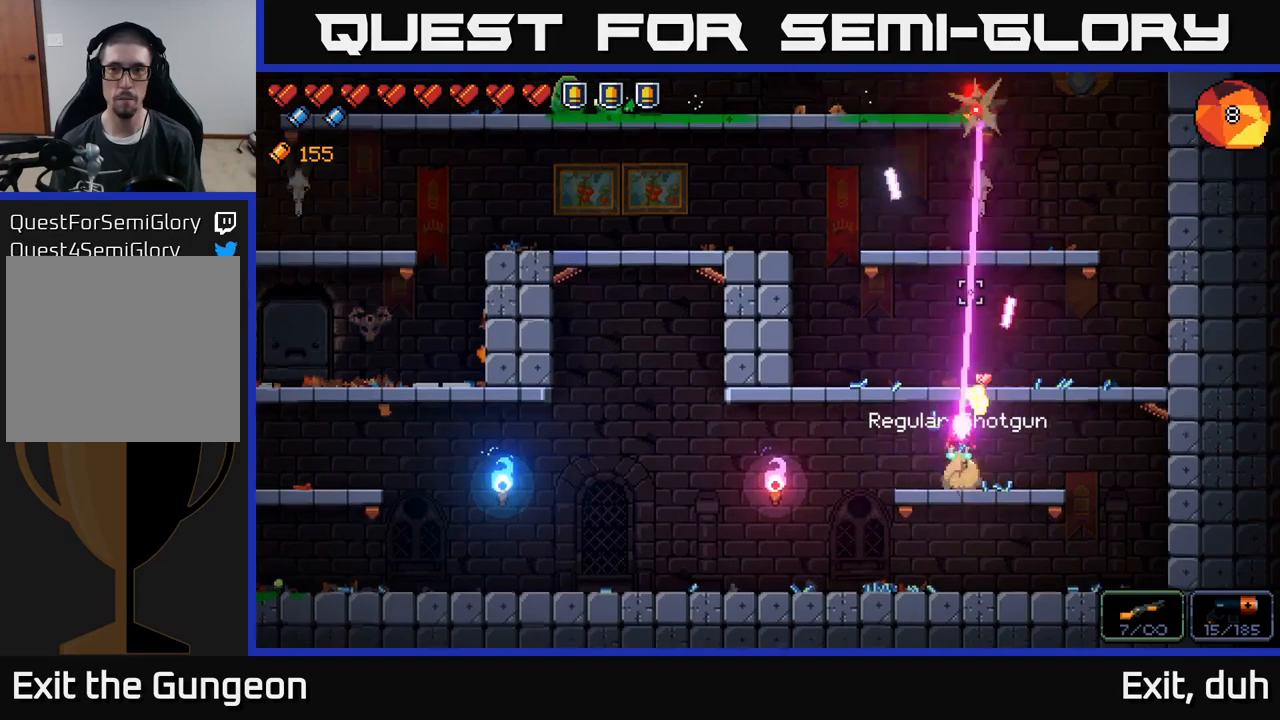
{"buttons": [], "left_stick": "center", "right_stick": "up-left", "events": [[50, "R2", "up"], [267, "left_stick", "left"], [300, "A", "up"], [350, "right_stick", "up-left"], [383, "left_stick", "center"]]}
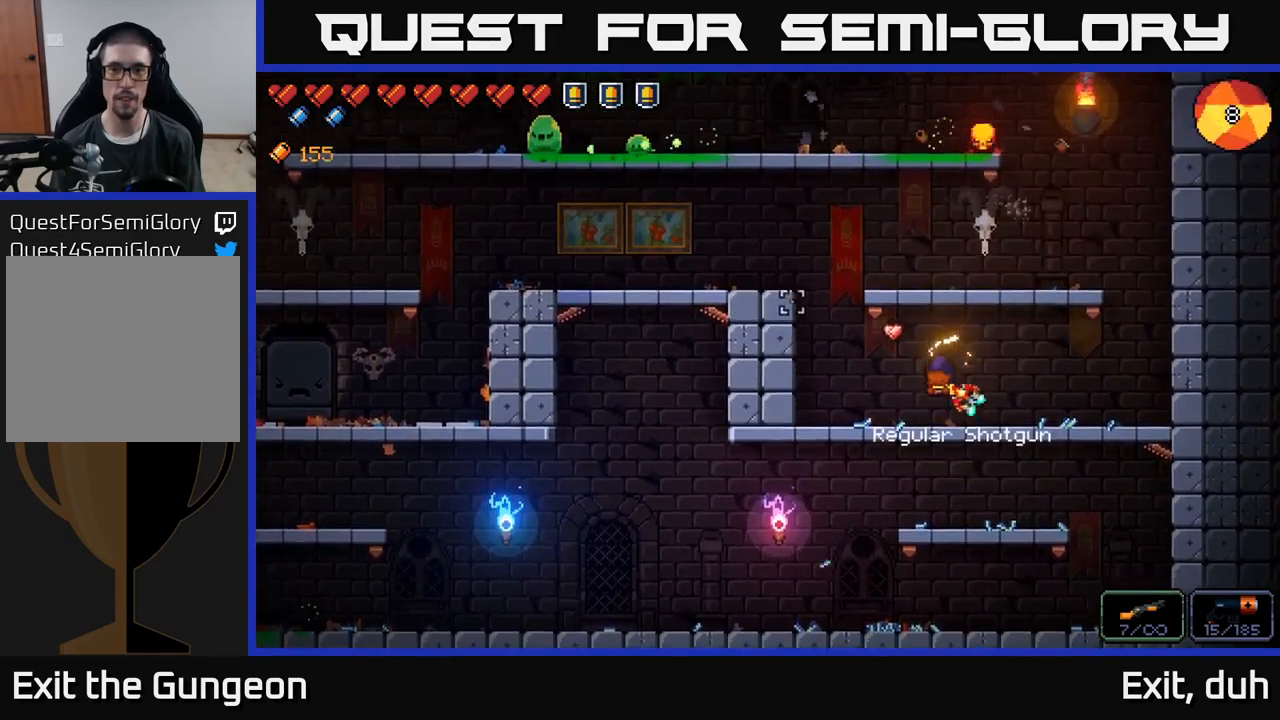
{"buttons": ["R2"], "left_stick": "left", "right_stick": "up-left", "events": [[50, "A", "down"], [300, "left_stick", "right"], [317, "A", "up"], [383, "R2", "down"], [467, "left_stick", "left"]]}
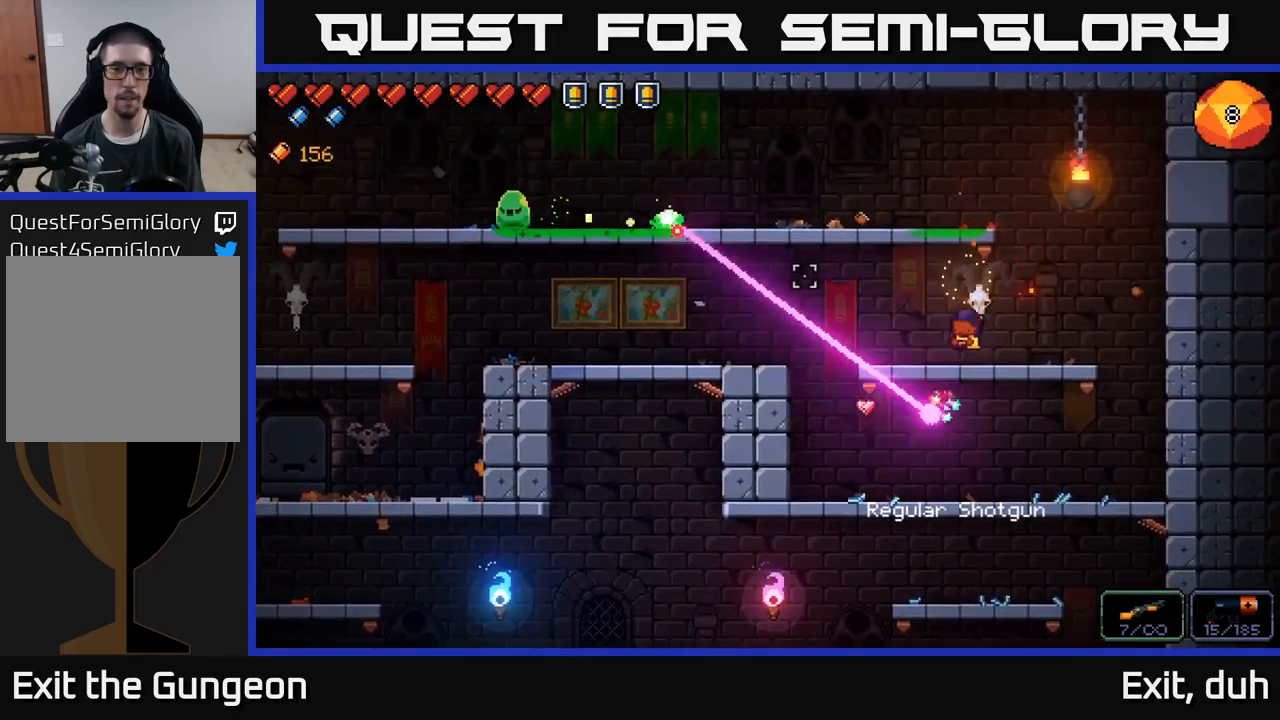
{"buttons": ["A", "R2"], "left_stick": "left", "right_stick": "up-left", "events": [[217, "left_stick", "center"], [383, "left_stick", "left"], [467, "A", "down"]]}
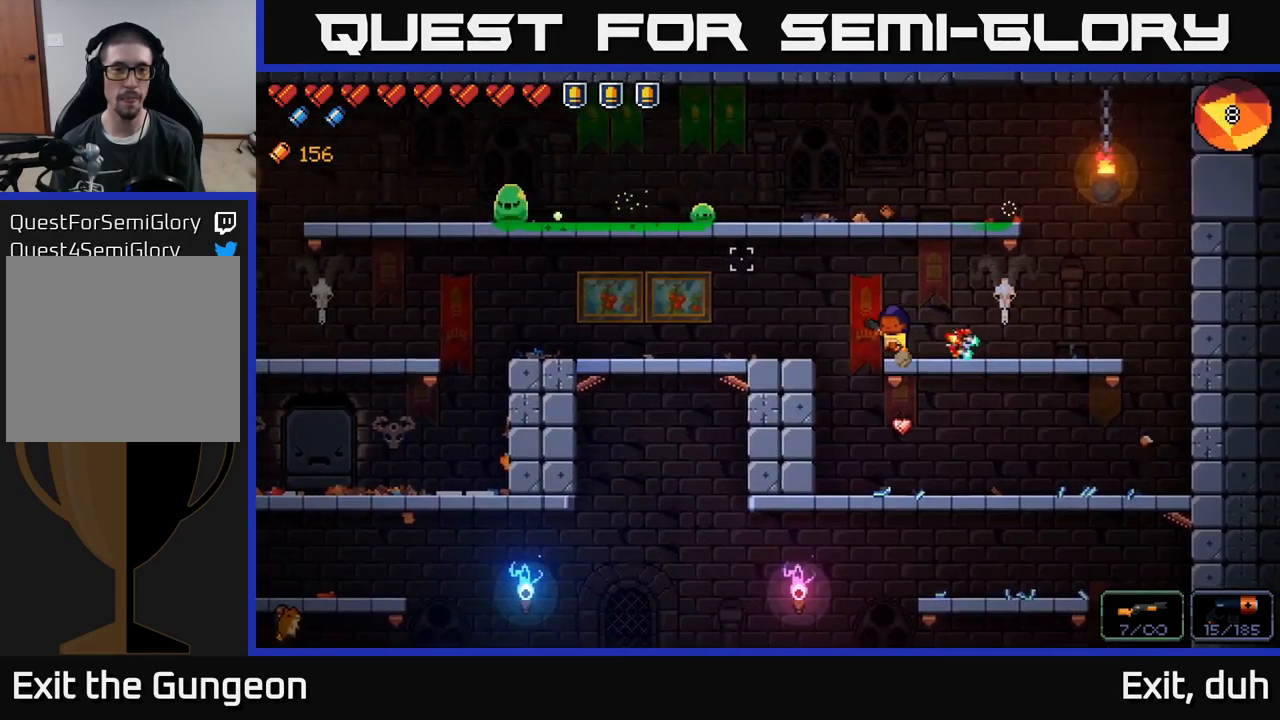
{"buttons": ["R2"], "left_stick": "center", "right_stick": "up-left", "events": [[100, "A", "up"], [267, "left_stick", "center"]]}
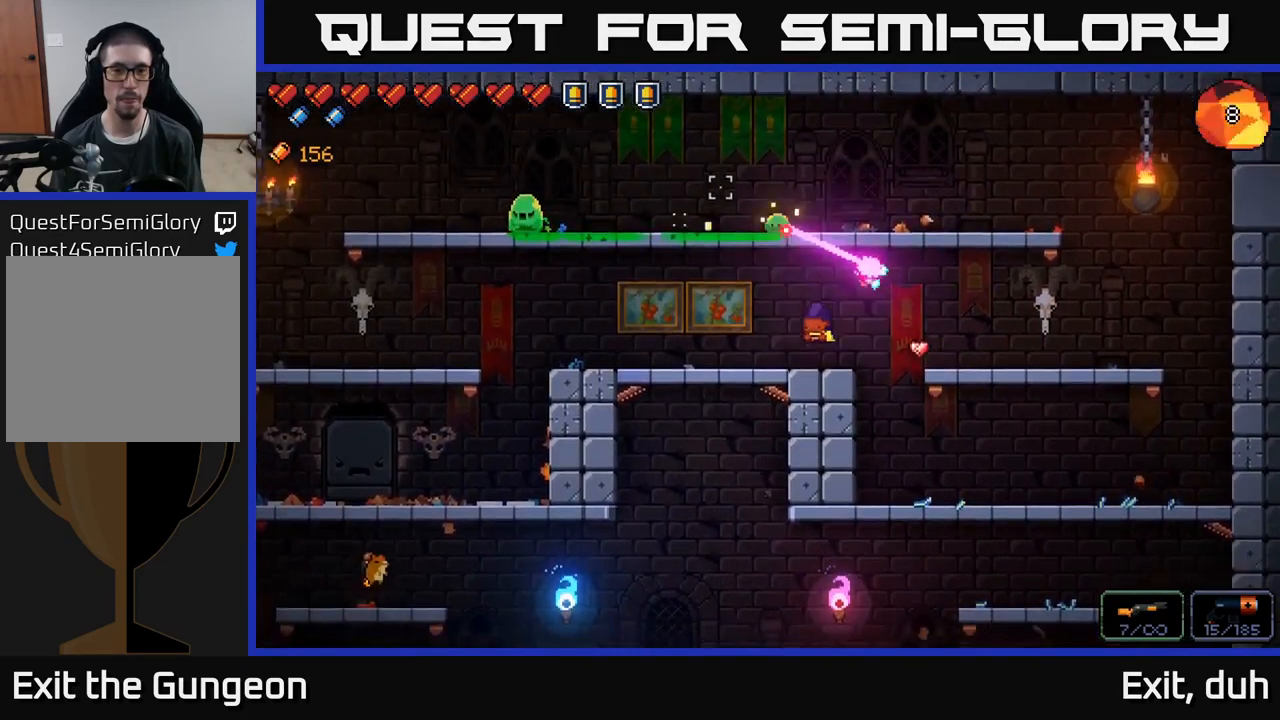
{"buttons": [], "left_stick": "left", "right_stick": "up-left", "events": [[183, "right_stick", "up"], [283, "left_stick", "left"], [300, "R2", "up"], [433, "right_stick", "up-left"]]}
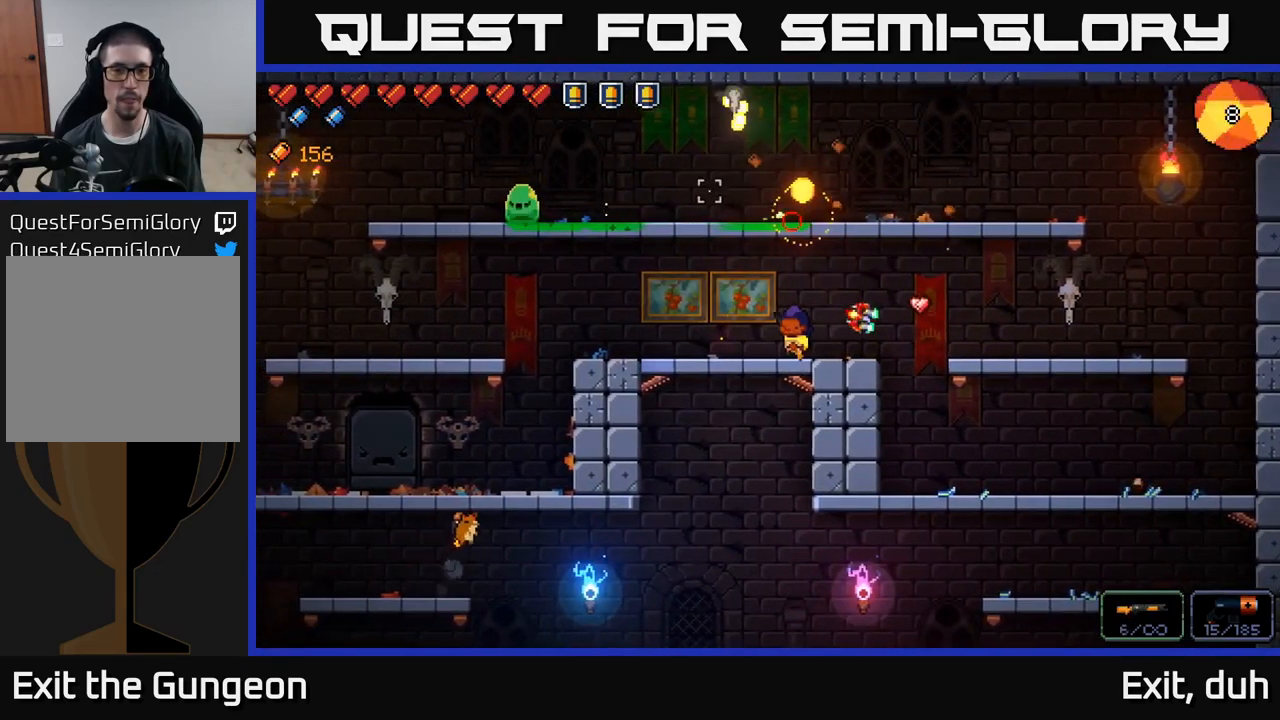
{"buttons": ["R2"], "left_stick": "left", "right_stick": "up-left", "events": [[233, "R2", "down"]]}
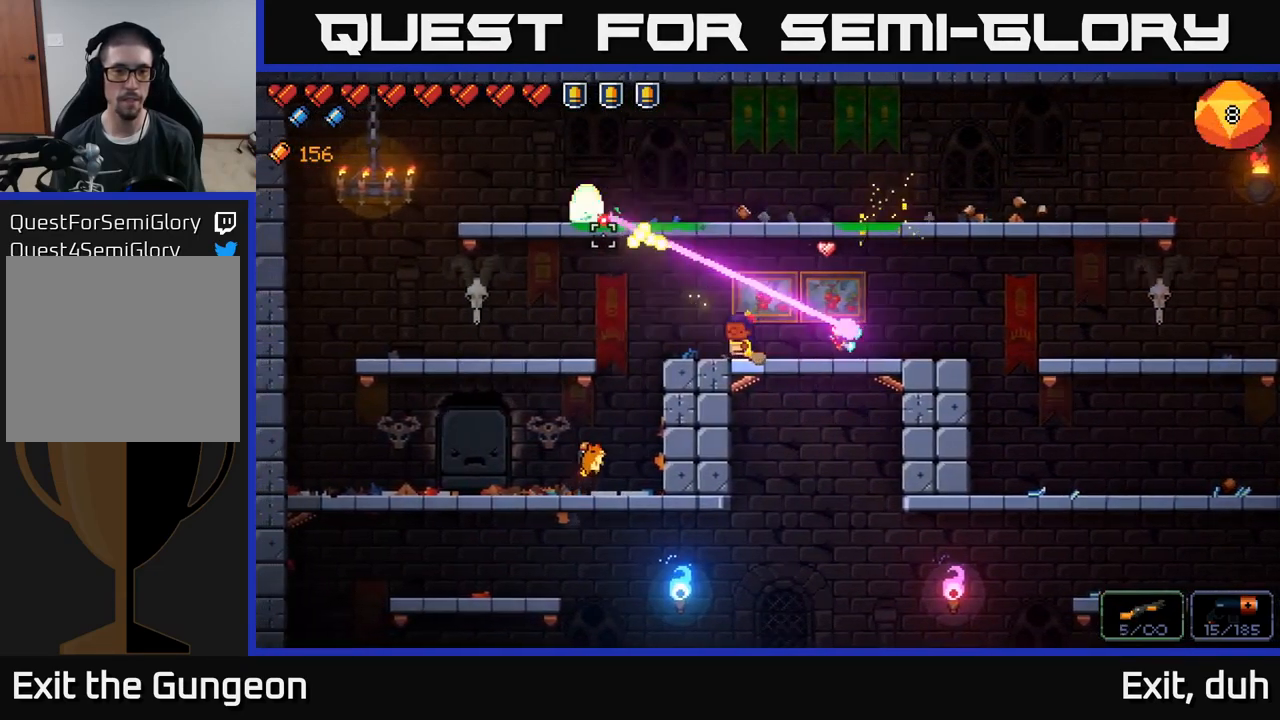
{"buttons": ["R2"], "left_stick": "left", "right_stick": "up-left", "events": [[117, "left_stick", "center"], [150, "R2", "up"], [400, "R2", "down"], [400, "left_stick", "left"]]}
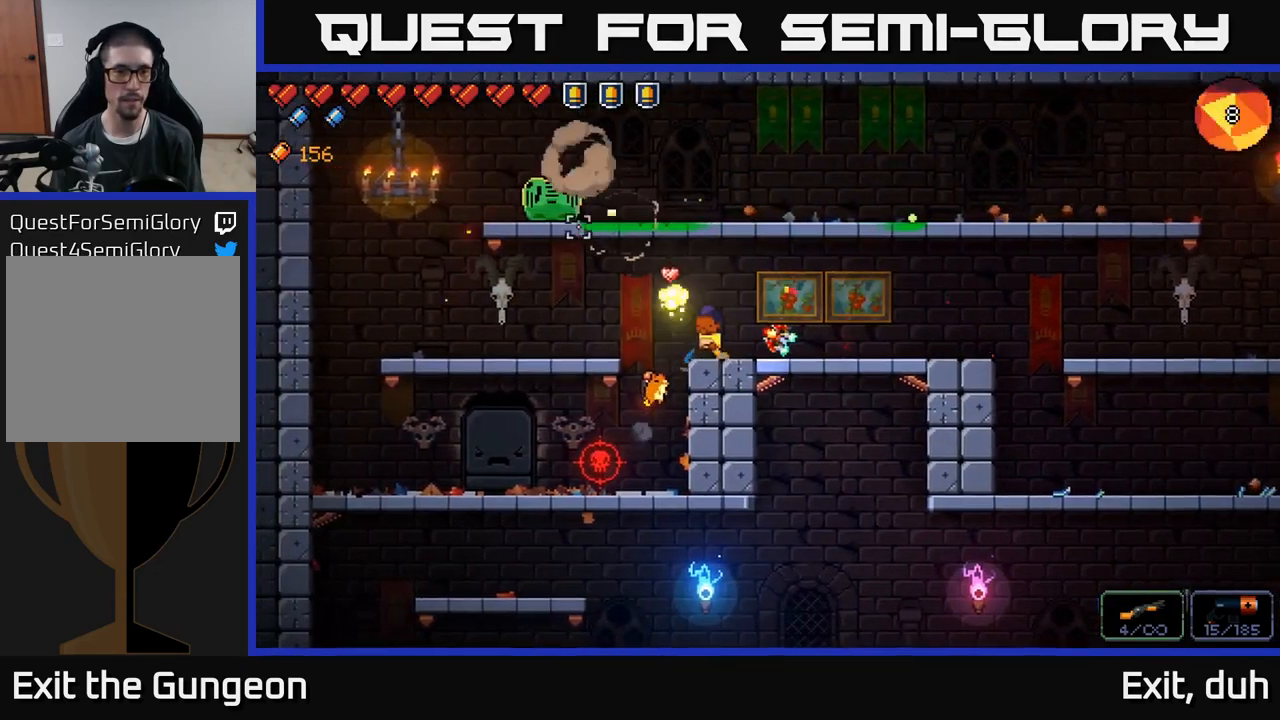
{"buttons": ["R2"], "left_stick": "center", "right_stick": "up-left", "events": [[50, "left_stick", "center"], [183, "R2", "up"], [483, "R2", "down"]]}
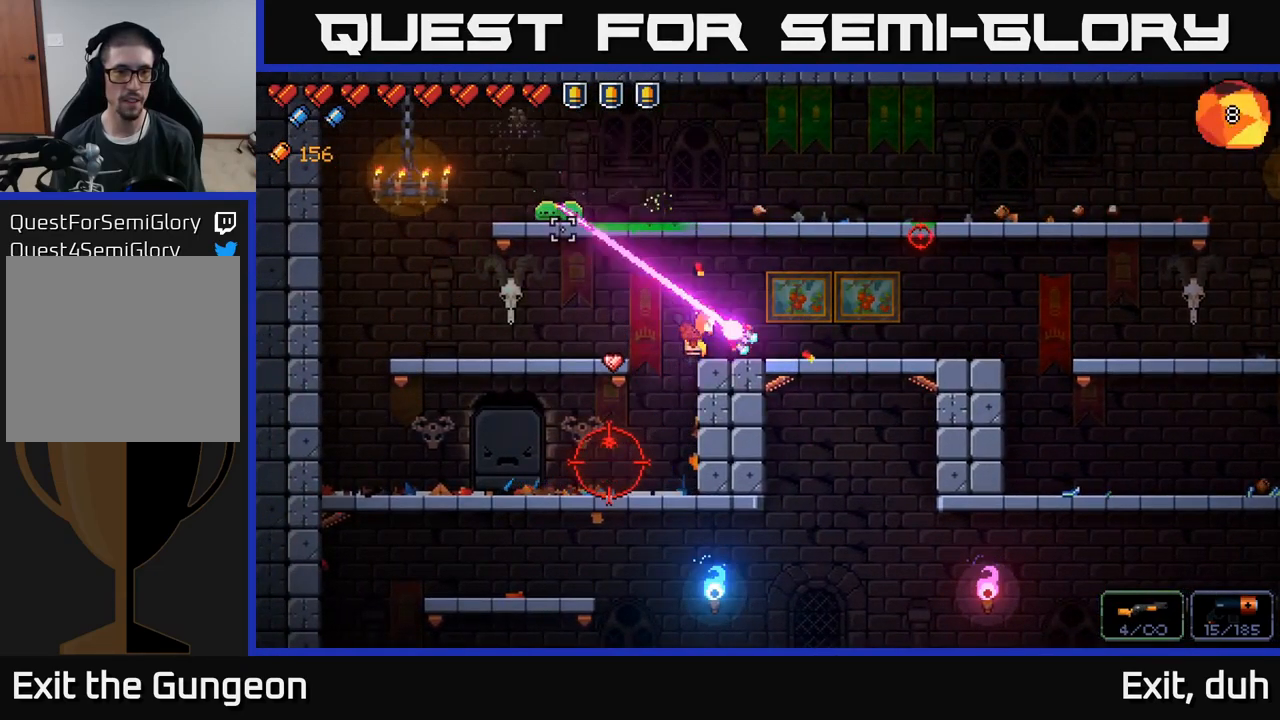
{"buttons": [], "left_stick": "center", "right_stick": "up-left", "events": [[217, "R2", "up"]]}
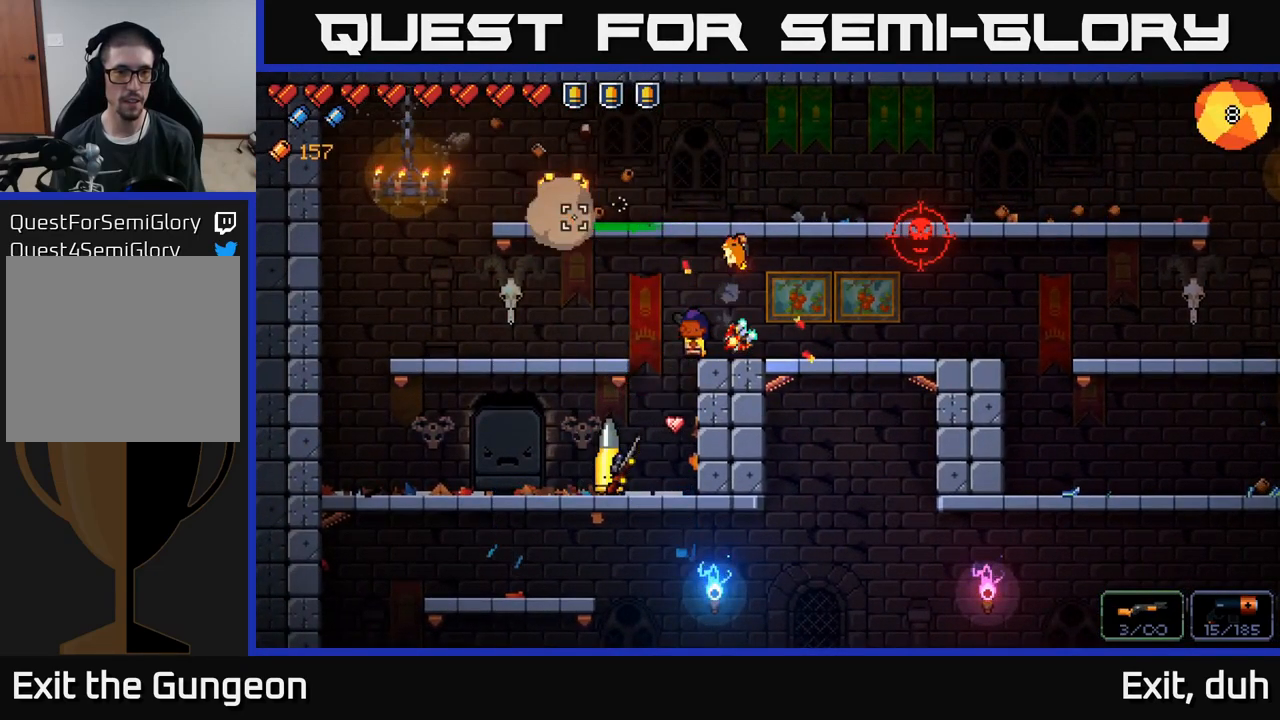
{"buttons": ["R2"], "left_stick": "center", "right_stick": "down-left", "events": [[117, "right_stick", "down-left"], [183, "R2", "down"], [183, "left_stick", "left"], [283, "left_stick", "center"]]}
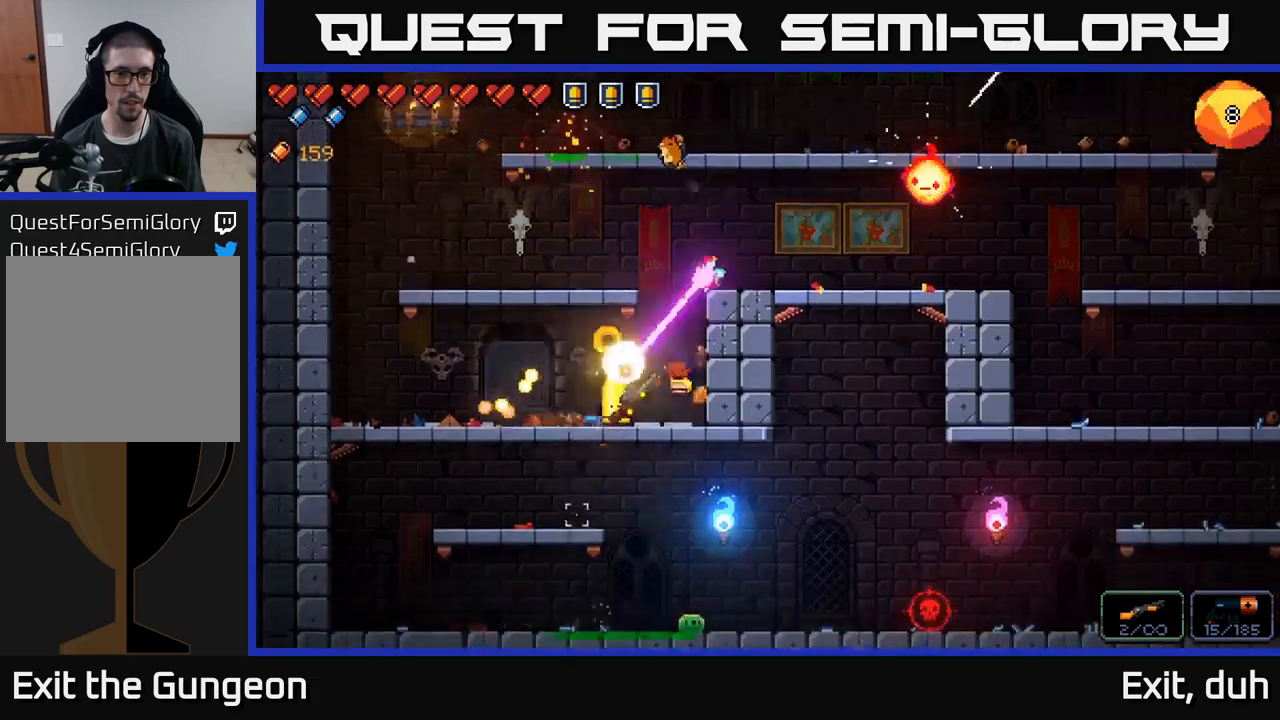
{"buttons": ["R2"], "left_stick": "center", "right_stick": "left", "events": [[17, "R2", "up"], [134, "right_stick", "left"], [267, "R2", "down"]]}
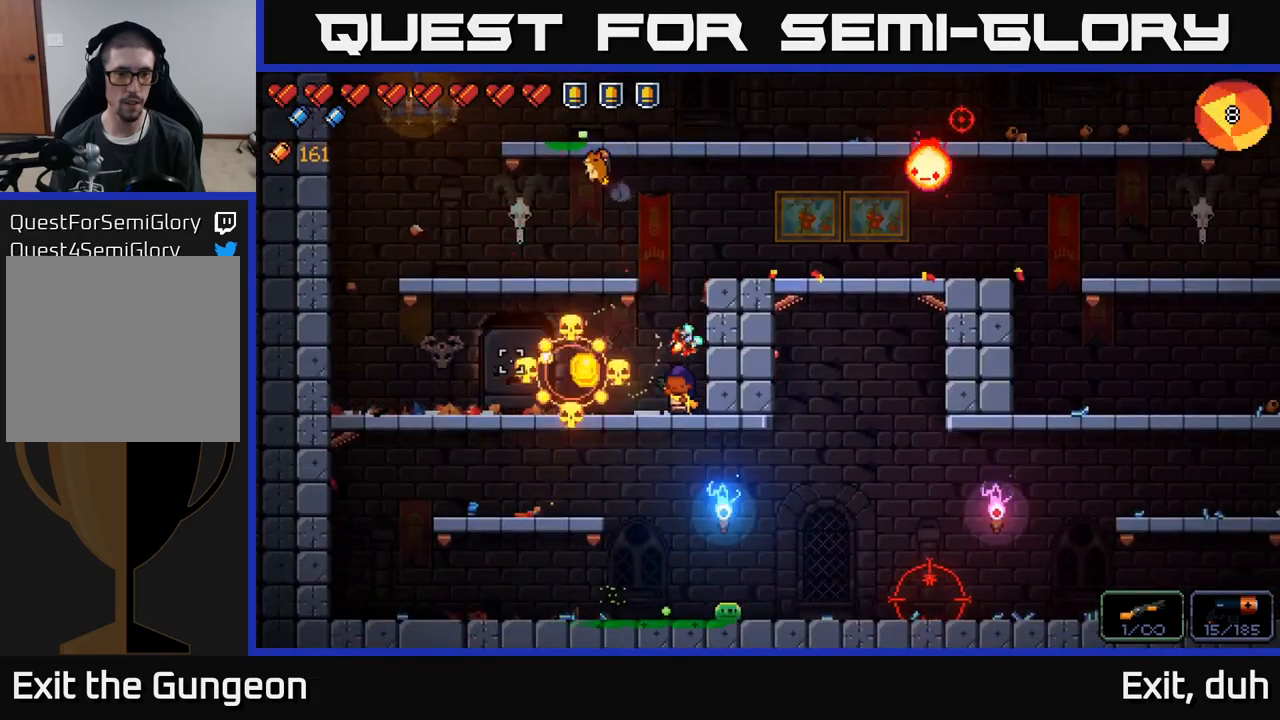
{"buttons": ["R2"], "left_stick": "center", "right_stick": "down-right", "events": [[50, "R2", "up"], [234, "left_stick", "left"], [300, "right_stick", "down"], [367, "left_stick", "down"], [450, "right_stick", "down-right"], [467, "left_stick", "center"], [500, "R2", "down"]]}
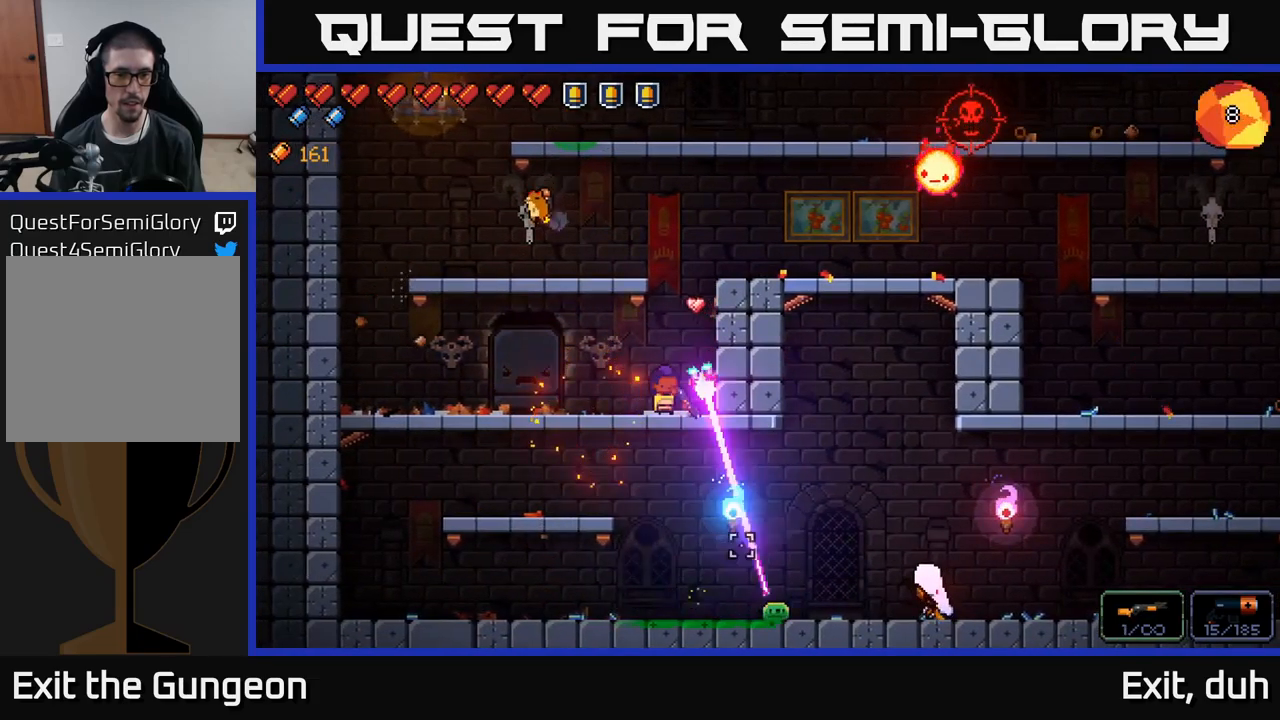
{"buttons": [], "left_stick": "right", "right_stick": "down-right", "events": [[50, "left_stick", "left"], [234, "R2", "up"], [234, "left_stick", "center"], [500, "left_stick", "right"]]}
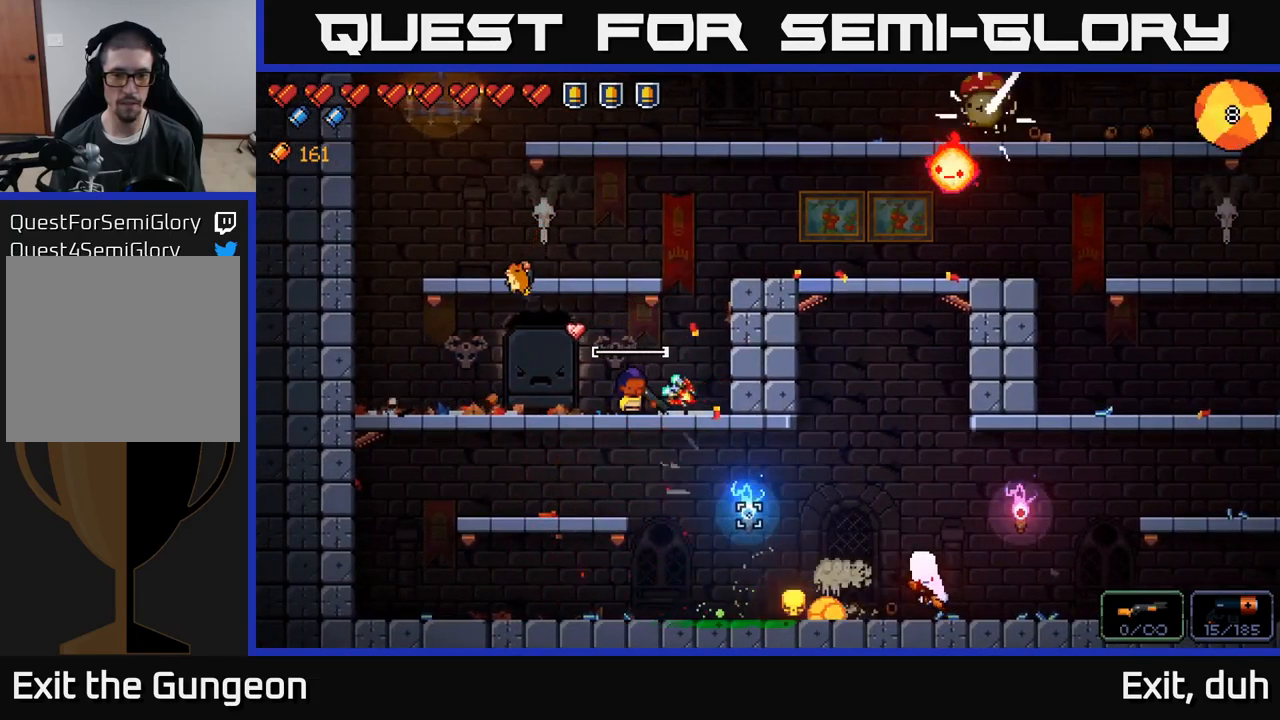
{"buttons": [], "left_stick": "center", "right_stick": "down-right", "events": [[117, "left_stick", "left"], [334, "R2", "down"], [384, "left_stick", "center"], [500, "R2", "up"]]}
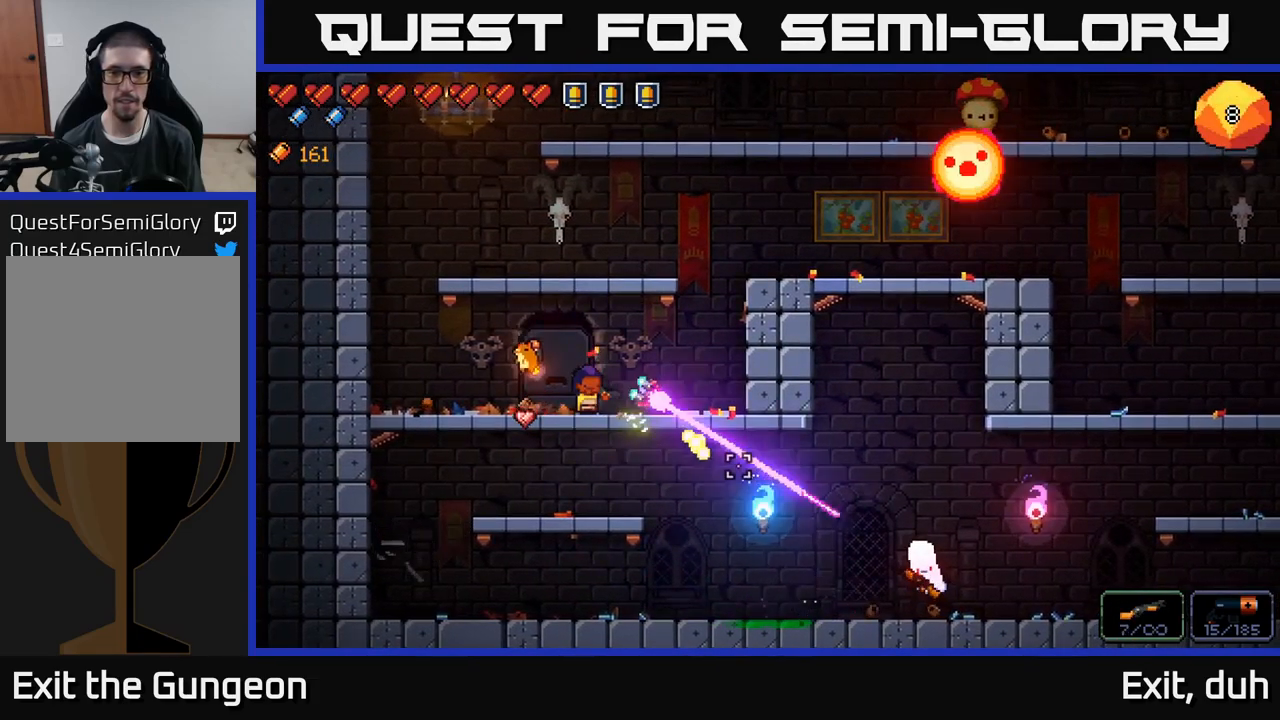
{"buttons": [], "left_stick": "left", "right_stick": "down-right", "events": [[184, "left_stick", "right"], [450, "left_stick", "center"], [500, "left_stick", "left"]]}
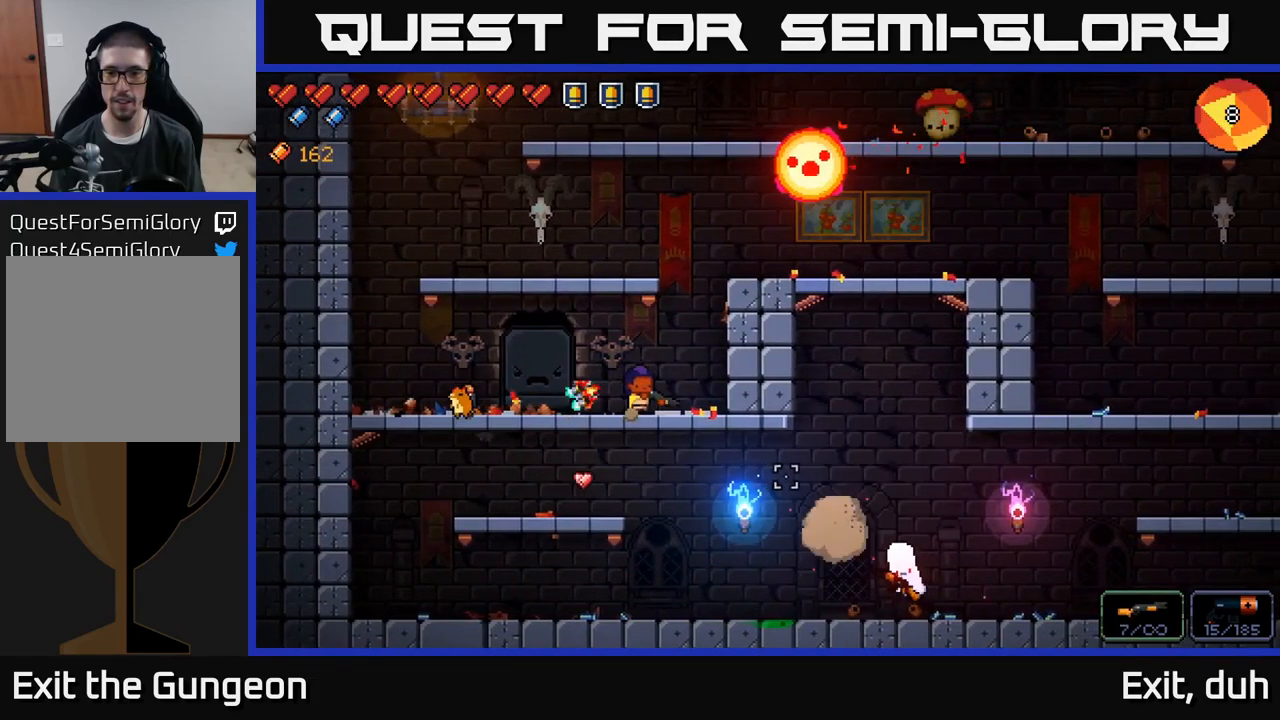
{"buttons": [], "left_stick": "center", "right_stick": "down-right", "events": [[17, "R2", "down"], [134, "left_stick", "center"], [200, "left_stick", "right"], [217, "R2", "up"], [384, "left_stick", "center"]]}
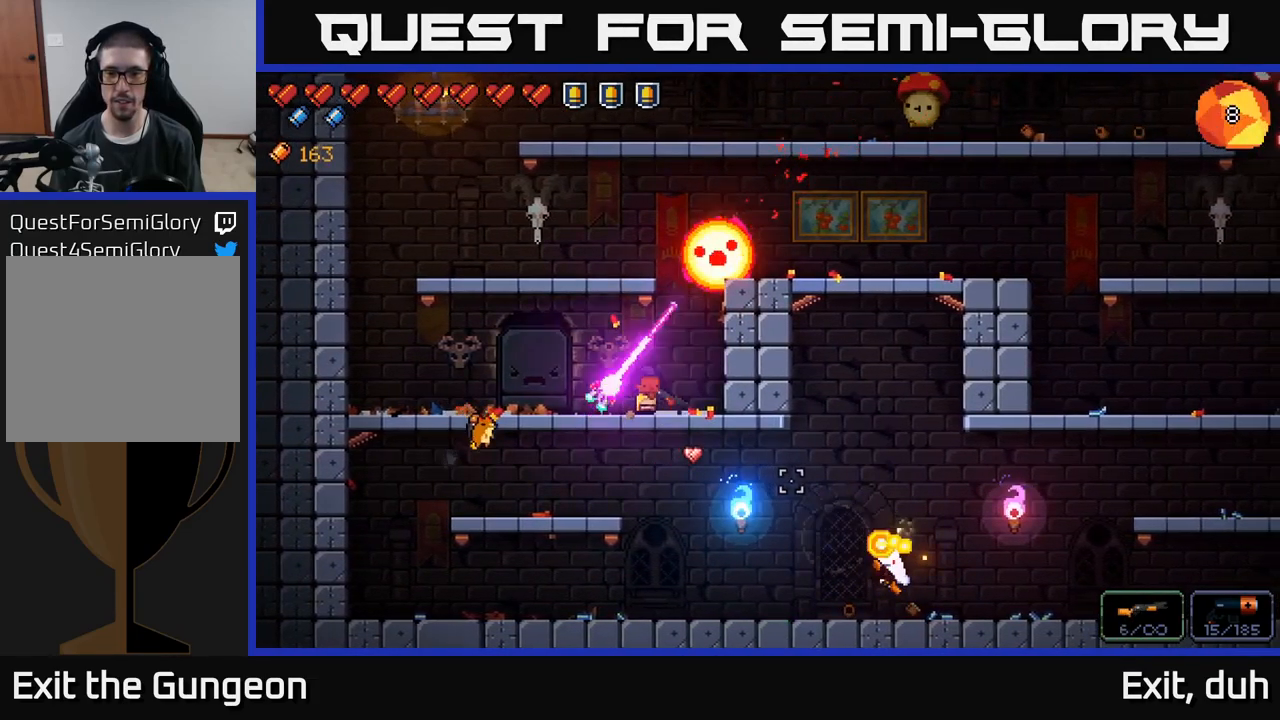
{"buttons": [], "left_stick": "center", "right_stick": "down-right", "events": [[100, "left_stick", "right"], [200, "R2", "down"], [267, "left_stick", "left"], [384, "R2", "up"], [500, "left_stick", "center"]]}
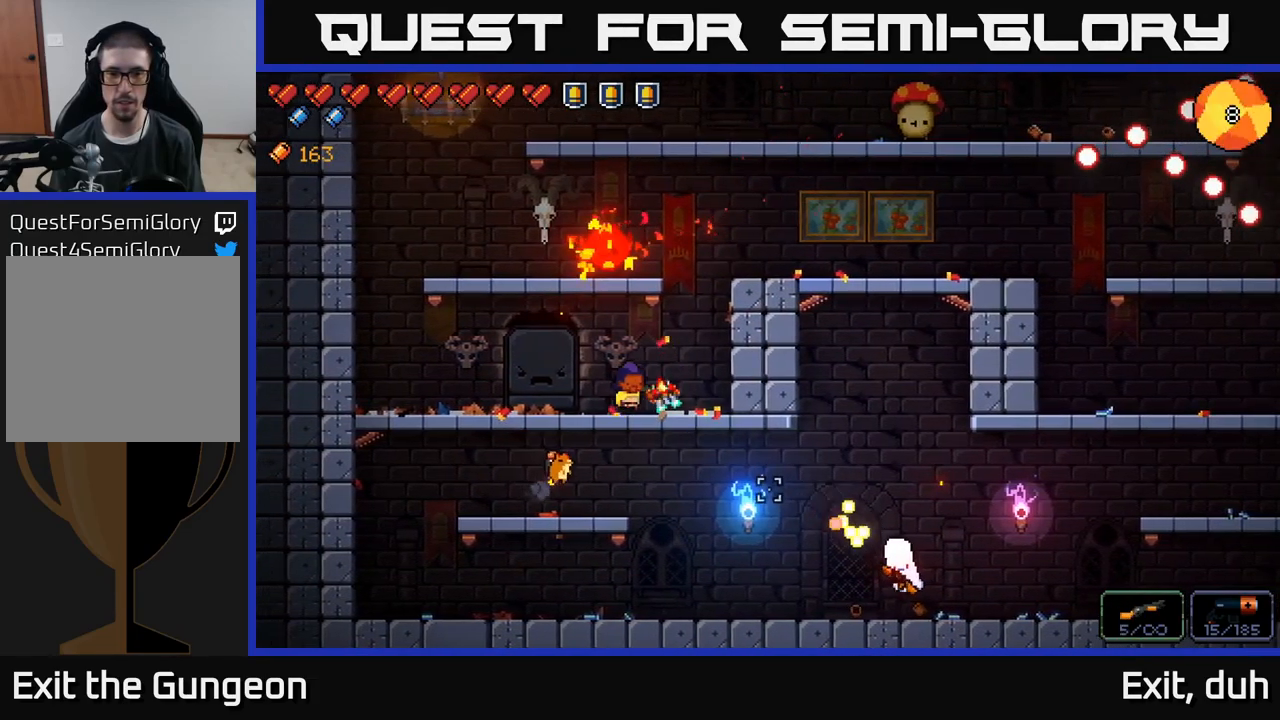
{"buttons": [], "left_stick": "center", "right_stick": "up-right", "events": [[84, "right_stick", "right"], [400, "right_stick", "up-right"]]}
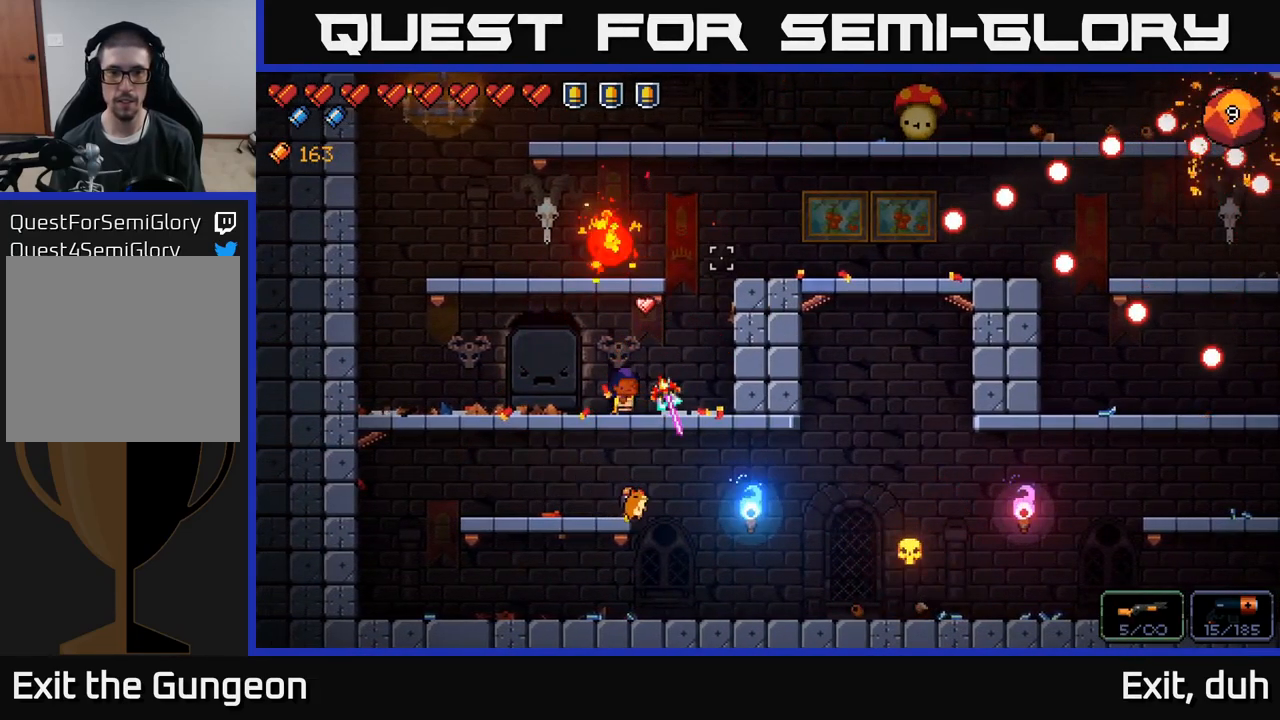
{"buttons": [], "left_stick": "center", "right_stick": "up", "events": [[50, "left_stick", "left"], [134, "right_stick", "up"], [217, "R2", "down"], [250, "left_stick", "center"], [367, "R2", "up"]]}